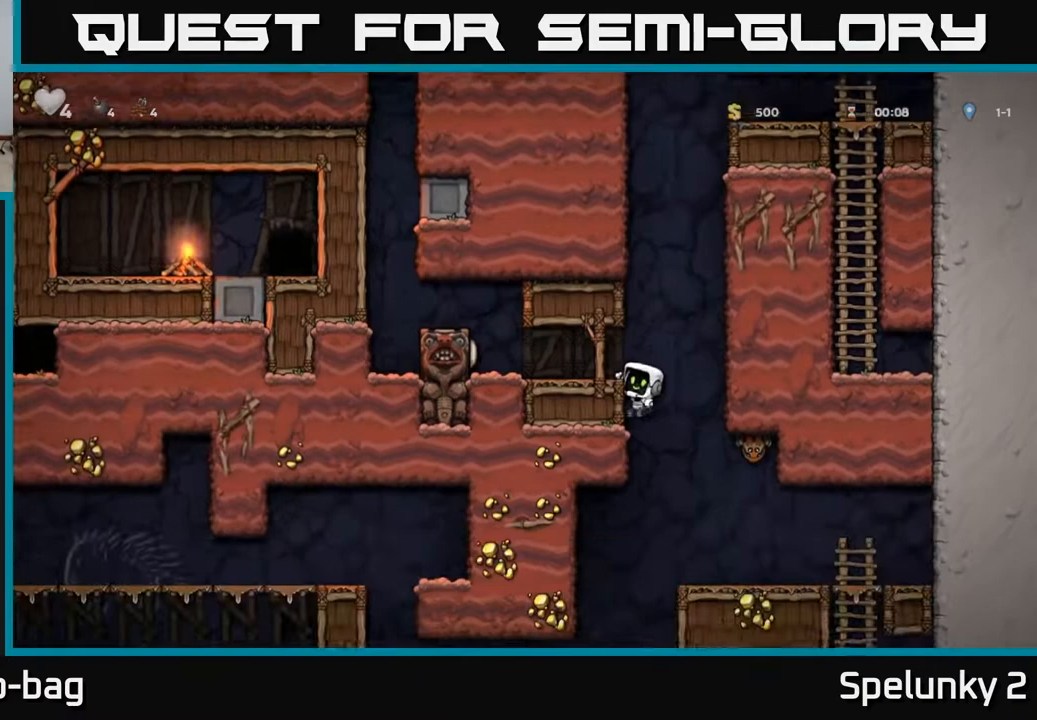
Gameplay with a controller (Xbox layout); each line is a JSON object with the inputs held at the frame after it. "events" lists button and stick changes between this image and that frame as [ms after this image, input, new state], when the widget could be followed in between. Not read: R1.
{"buttons": [], "left_stick": "center", "right_stick": "center", "events": [[133, "DPAD_LEFT", "up"]]}
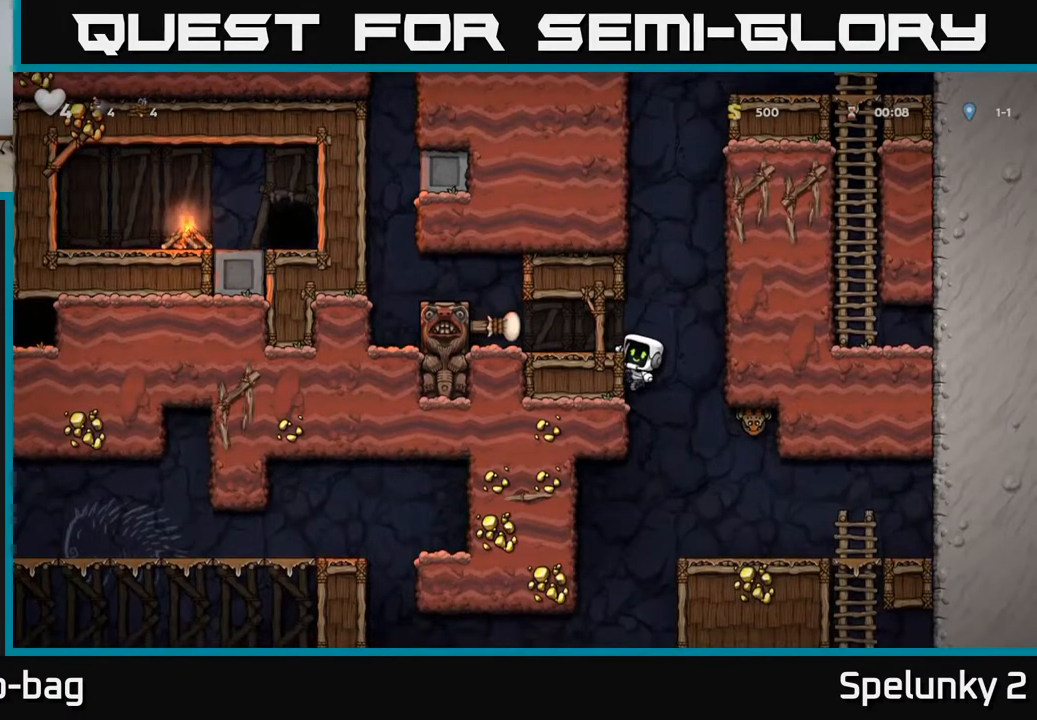
{"buttons": [], "left_stick": "center", "right_stick": "center", "events": [[17, "A", "down"], [50, "DPAD_RIGHT", "down"], [117, "A", "up"], [250, "X", "down"], [300, "DPAD_RIGHT", "up"], [400, "X", "up"]]}
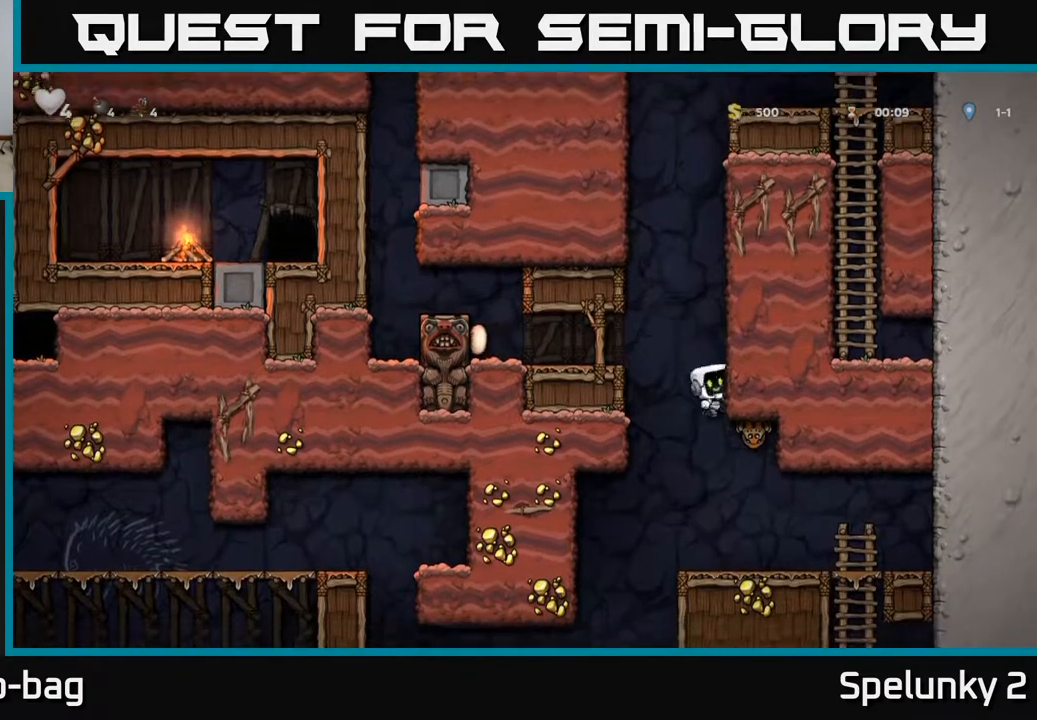
{"buttons": [], "left_stick": "center", "right_stick": "center", "events": []}
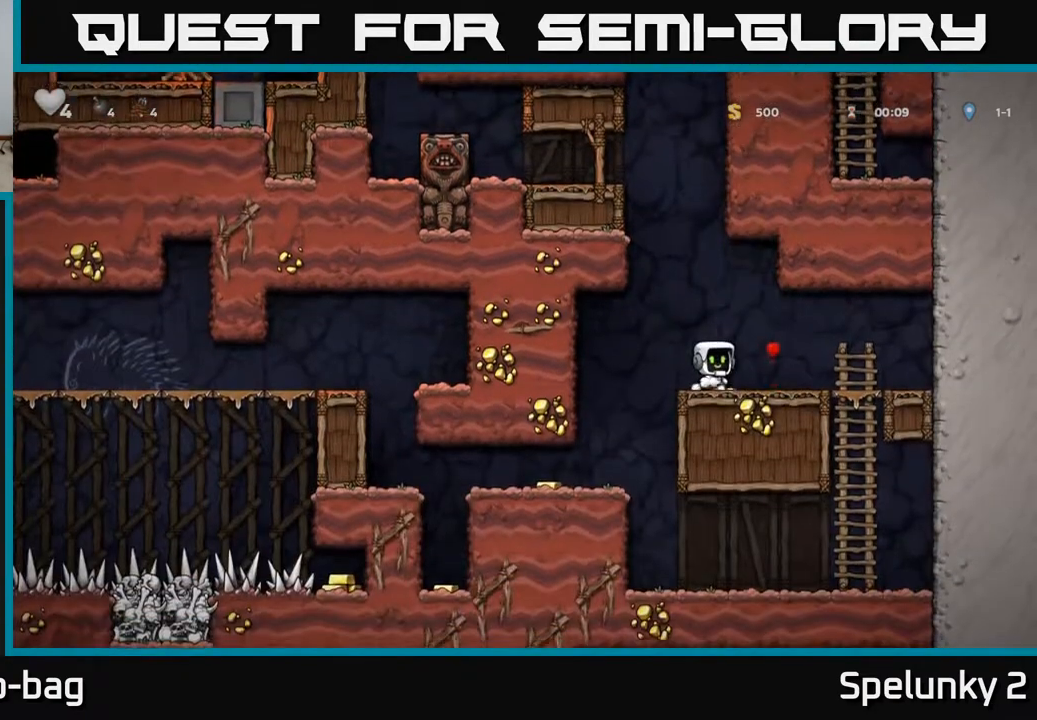
{"buttons": [], "left_stick": "center", "right_stick": "center", "events": [[67, "DPAD_LEFT", "down"], [317, "DPAD_LEFT", "up"]]}
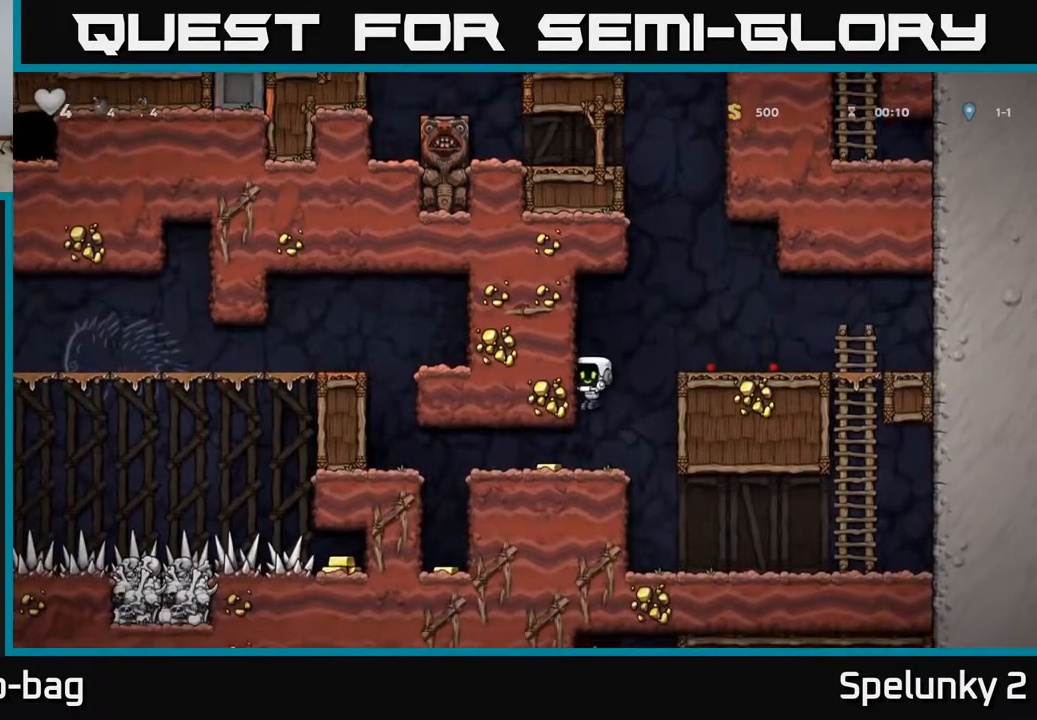
{"buttons": [], "left_stick": "center", "right_stick": "center", "events": [[67, "DPAD_LEFT", "down"], [383, "DPAD_LEFT", "up"]]}
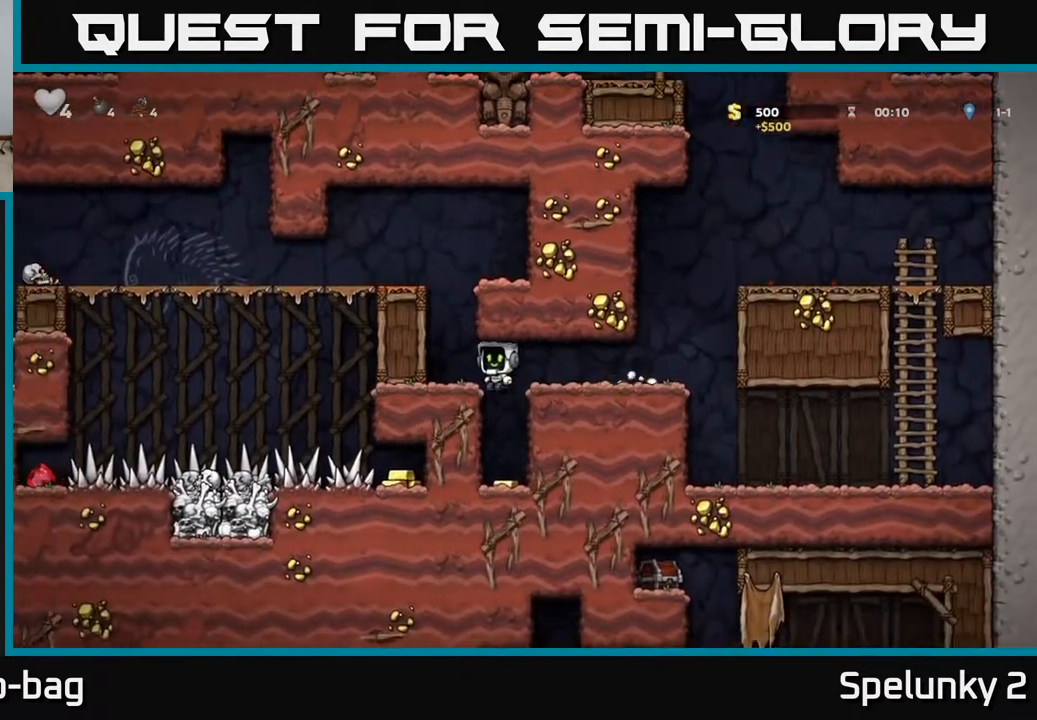
{"buttons": ["A", "DPAD_DOWN"], "left_stick": "center", "right_stick": "center", "events": [[417, "DPAD_DOWN", "down"], [500, "A", "down"]]}
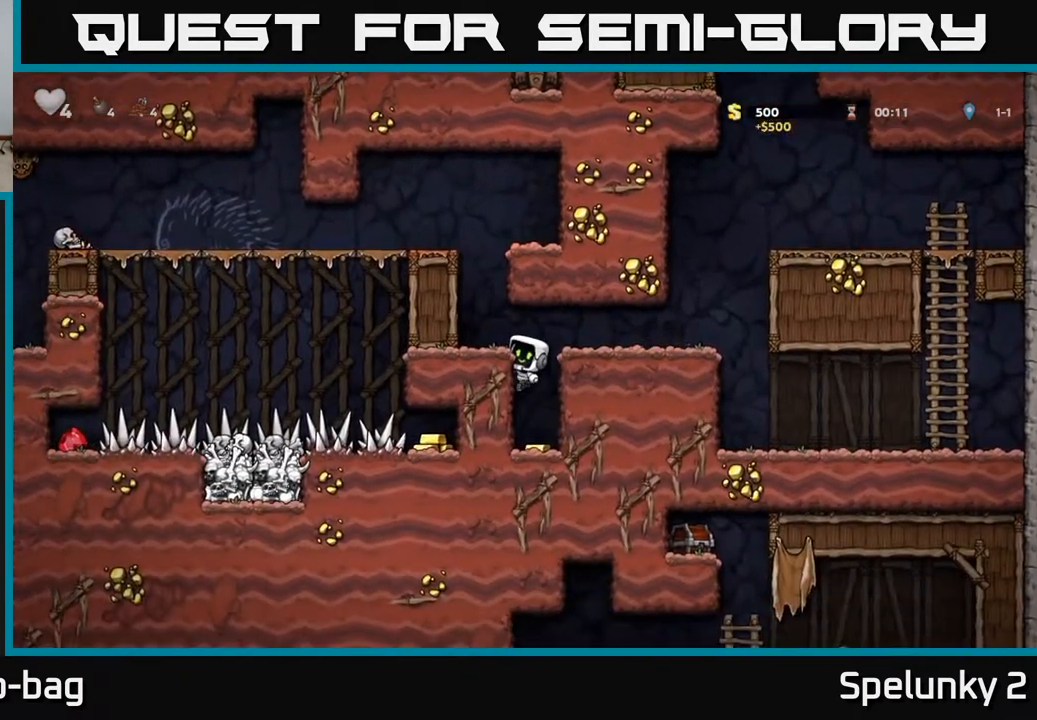
{"buttons": ["A", "DPAD_LEFT"], "left_stick": "center", "right_stick": "center", "events": [[133, "A", "up"], [200, "DPAD_DOWN", "up"], [383, "A", "down"], [450, "DPAD_LEFT", "down"]]}
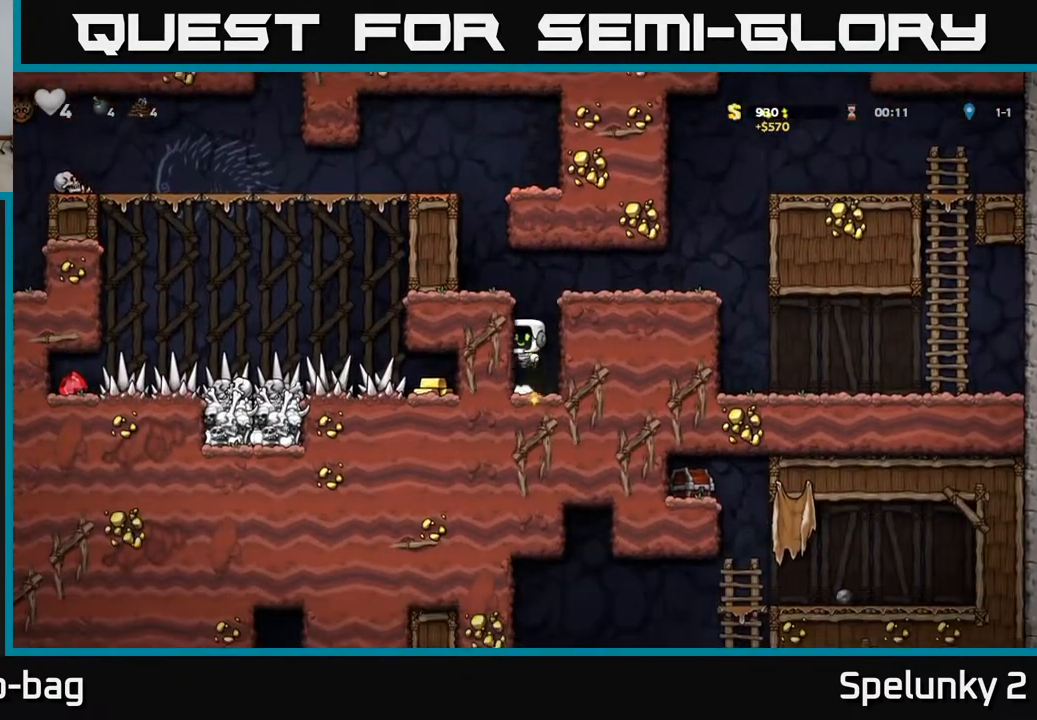
{"buttons": ["DPAD_LEFT"], "left_stick": "center", "right_stick": "center", "events": [[50, "A", "up"], [267, "A", "down"], [450, "A", "up"]]}
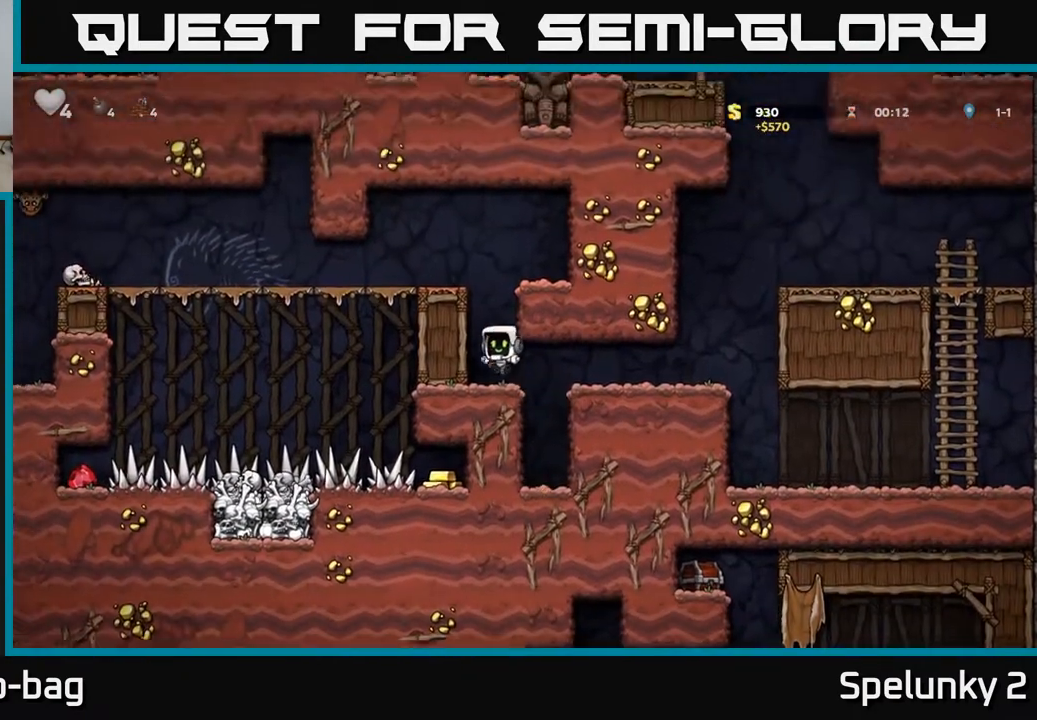
{"buttons": ["DPAD_LEFT"], "left_stick": "center", "right_stick": "center", "events": [[133, "A", "down"], [333, "A", "up"]]}
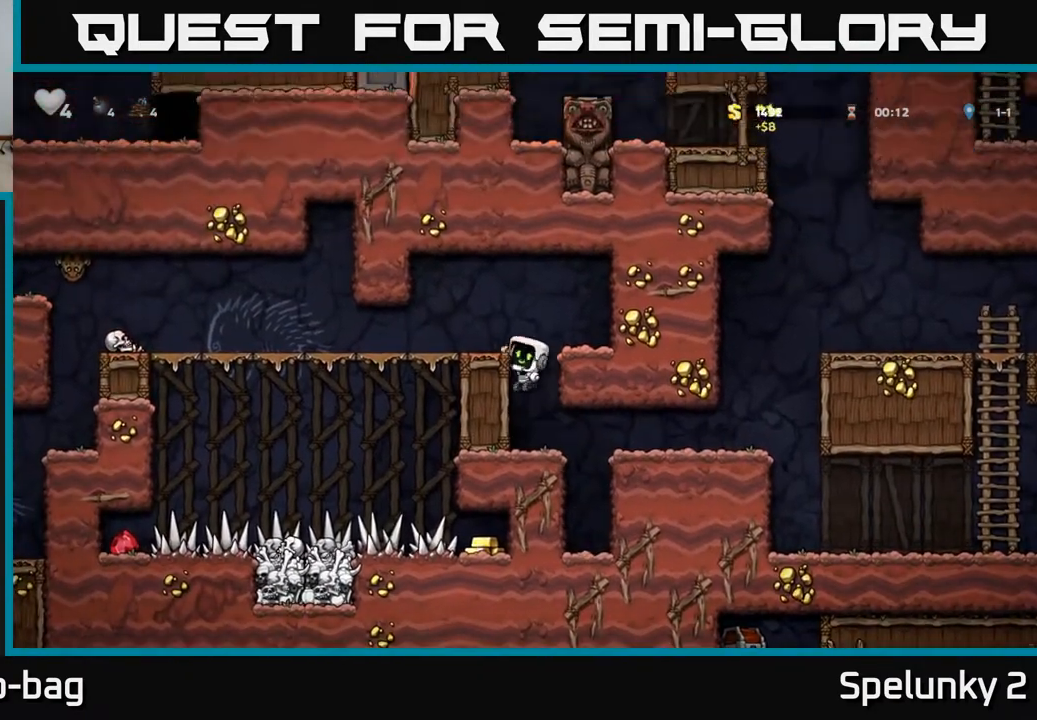
{"buttons": ["DPAD_LEFT"], "left_stick": "center", "right_stick": "center", "events": [[33, "A", "down"], [183, "A", "up"]]}
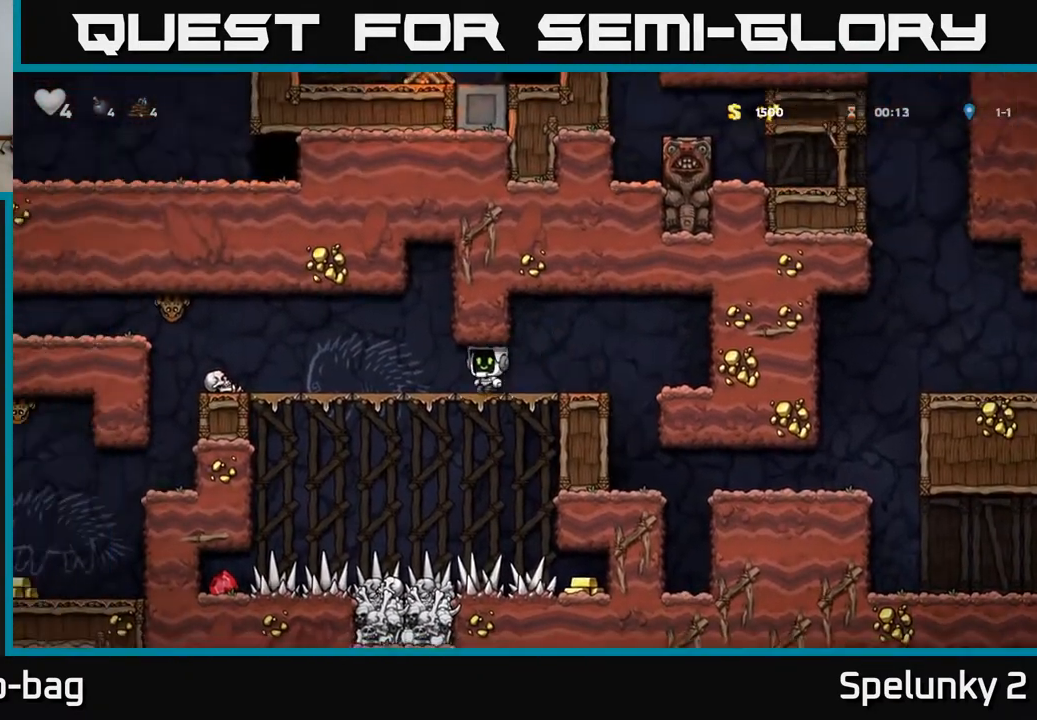
{"buttons": ["A"], "left_stick": "center", "right_stick": "center", "events": [[200, "X", "down"], [433, "A", "down"], [450, "X", "up"], [500, "DPAD_LEFT", "up"]]}
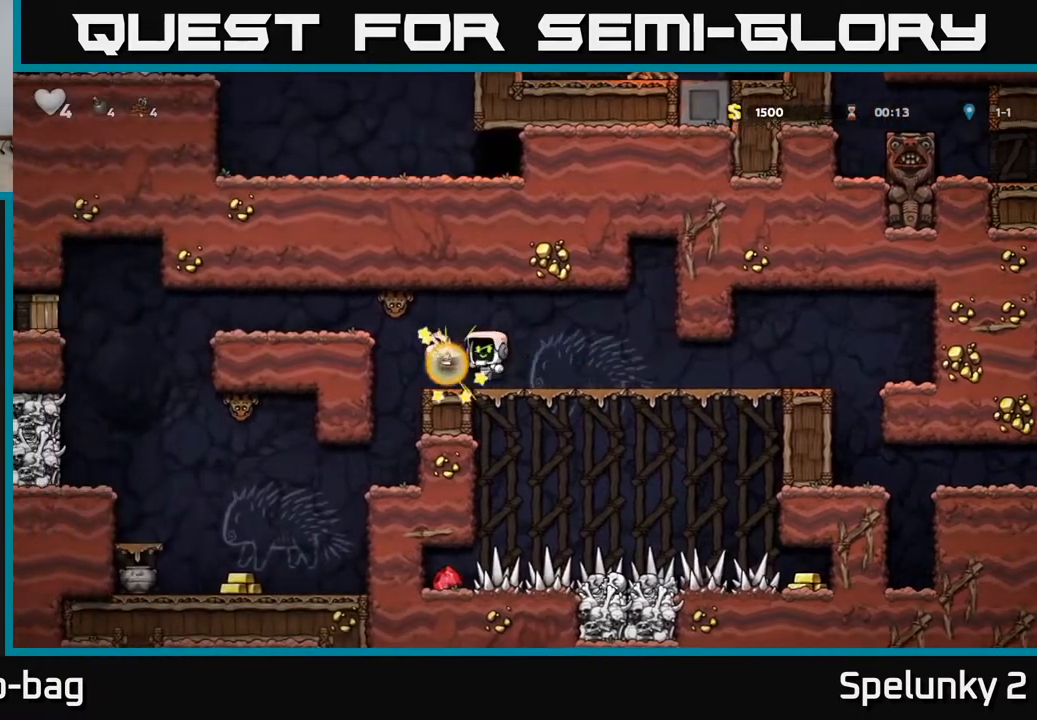
{"buttons": [], "left_stick": "center", "right_stick": "center", "events": [[133, "A", "up"], [183, "X", "down"], [317, "X", "up"]]}
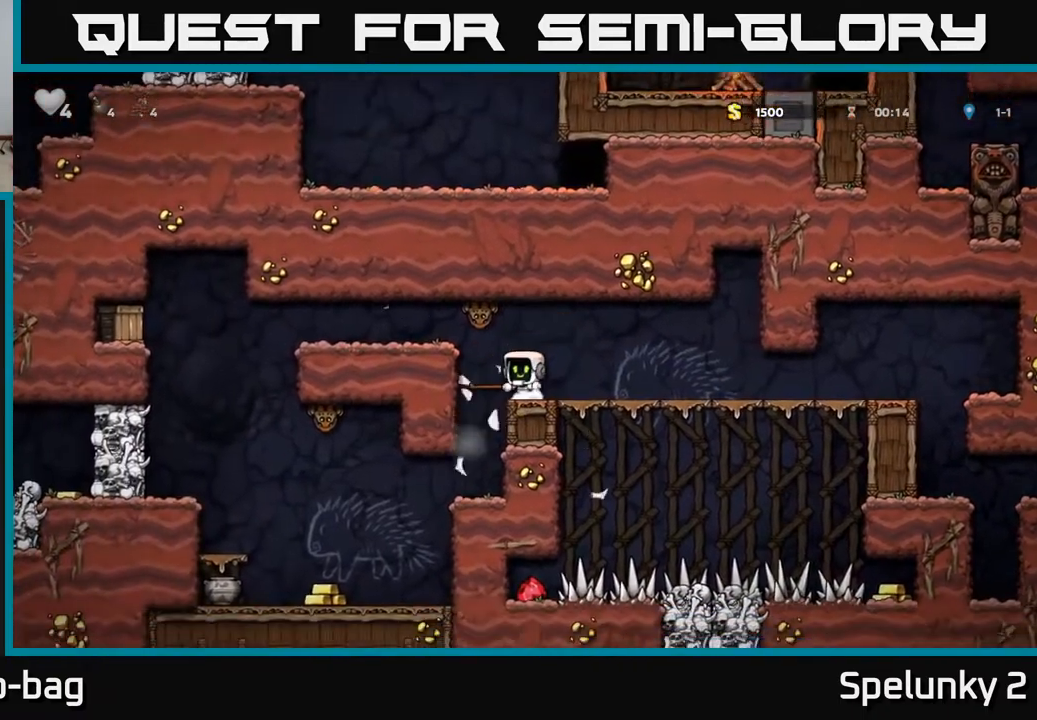
{"buttons": [], "left_stick": "center", "right_stick": "center", "events": [[183, "X", "down"], [250, "A", "down"], [317, "X", "up"], [433, "A", "up"]]}
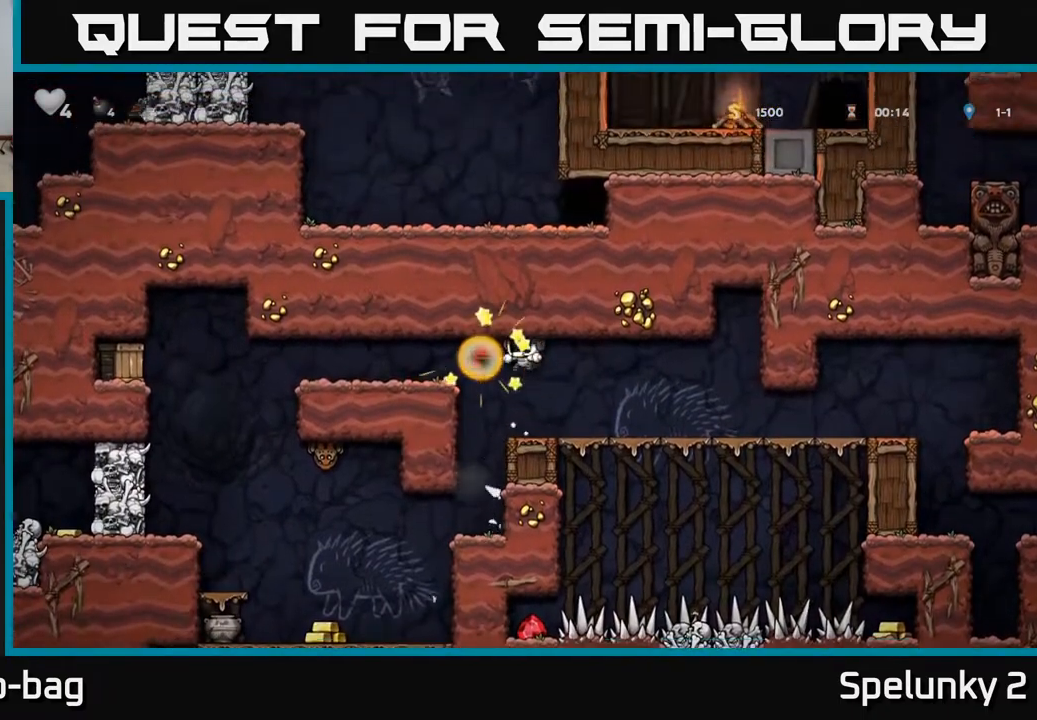
{"buttons": ["DPAD_RIGHT"], "left_stick": "center", "right_stick": "center", "events": [[300, "A", "down"], [400, "DPAD_RIGHT", "down"], [417, "A", "up"]]}
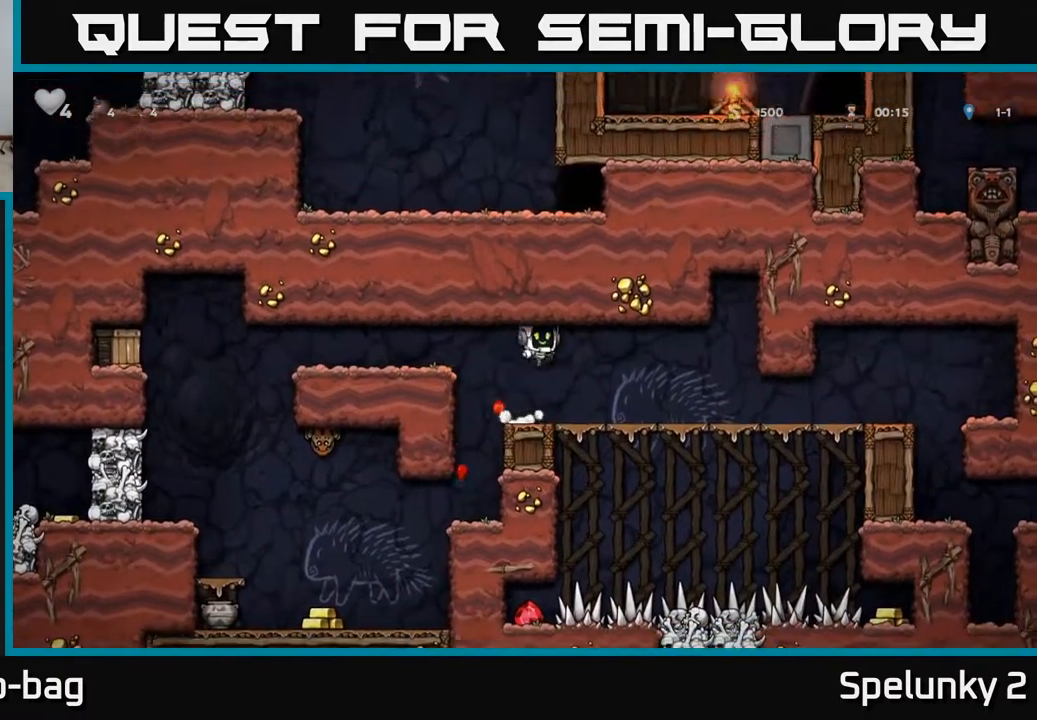
{"buttons": ["DPAD_DOWN"], "left_stick": "center", "right_stick": "center", "events": [[183, "DPAD_RIGHT", "up"], [233, "DPAD_DOWN", "down"]]}
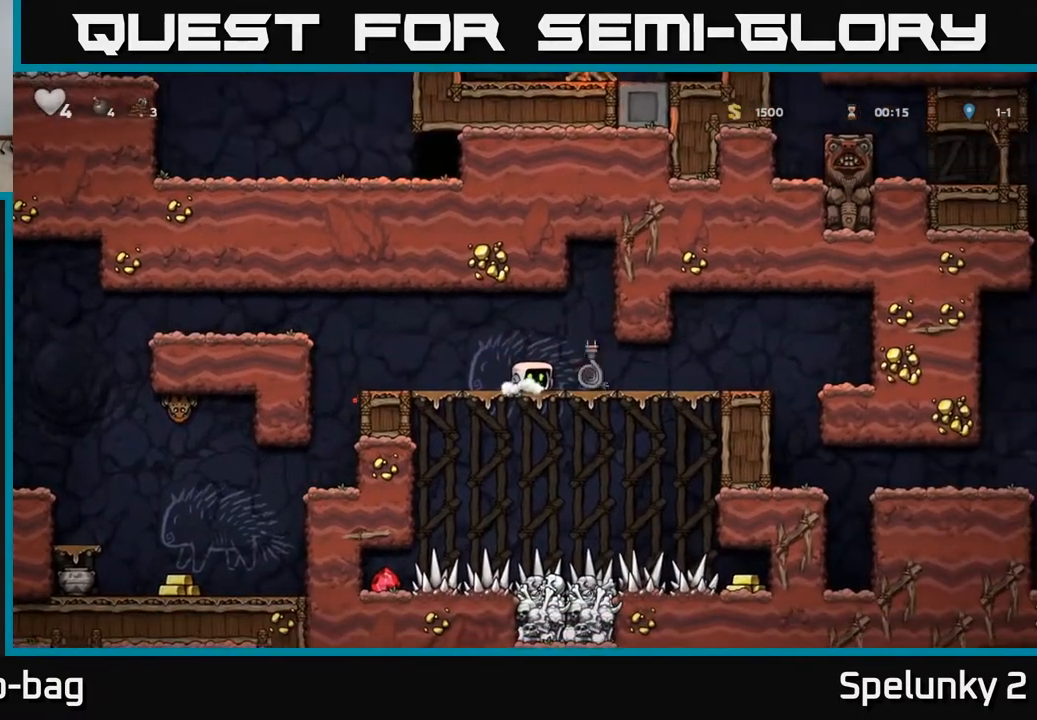
{"buttons": ["DPAD_RIGHT"], "left_stick": "center", "right_stick": "center", "events": [[150, "DPAD_DOWN", "up"], [383, "DPAD_RIGHT", "down"]]}
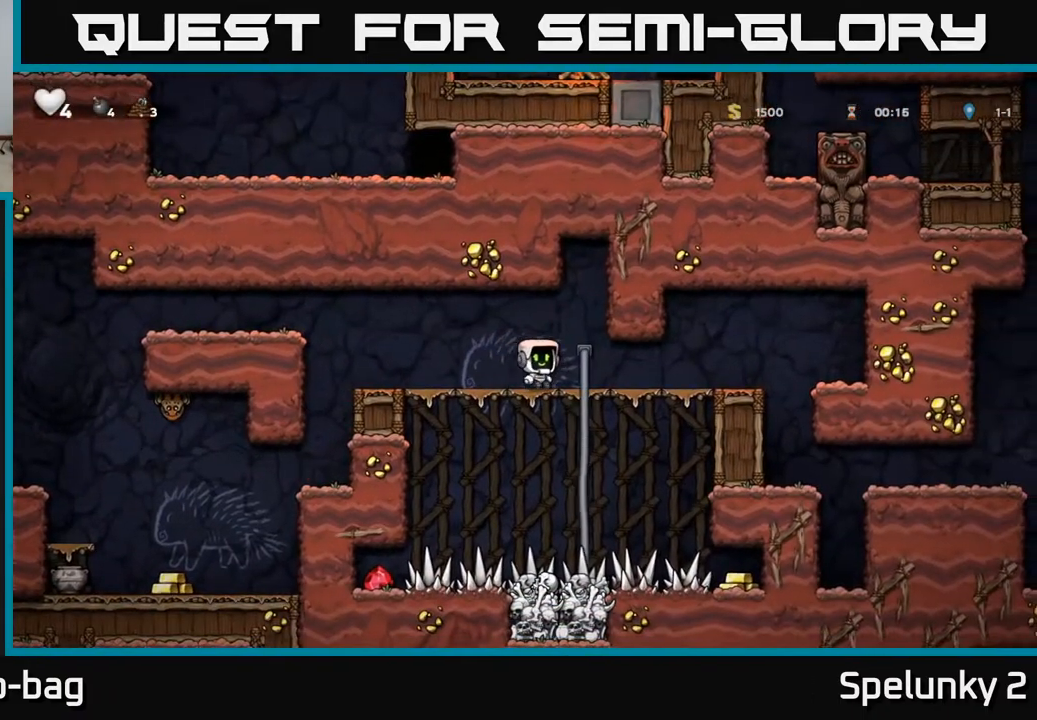
{"buttons": ["DPAD_DOWN"], "left_stick": "center", "right_stick": "center", "events": [[33, "DPAD_RIGHT", "up"], [33, "DPAD_UP", "down"], [100, "DPAD_UP", "up"], [150, "DPAD_DOWN", "down"]]}
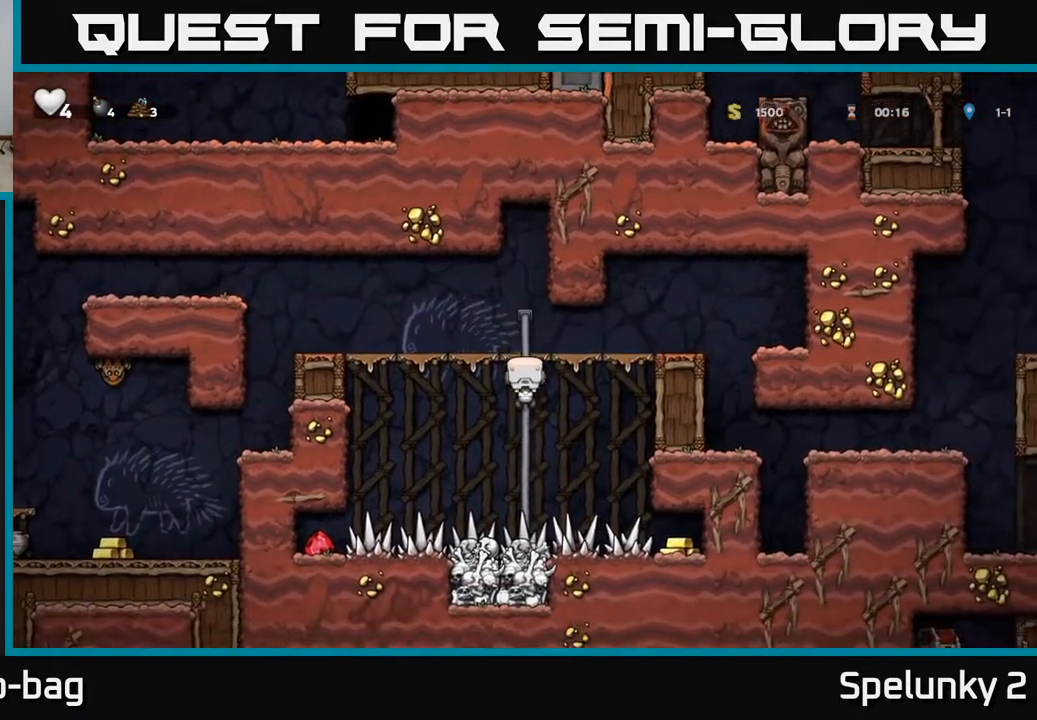
{"buttons": ["DPAD_DOWN"], "left_stick": "center", "right_stick": "center", "events": []}
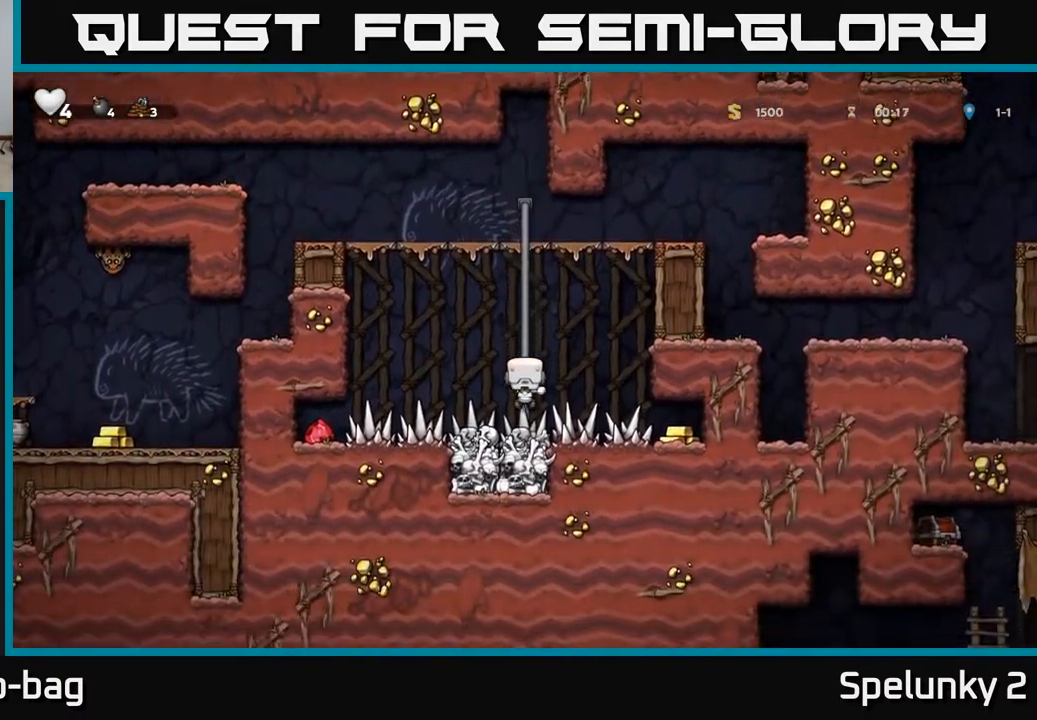
{"buttons": [], "left_stick": "center", "right_stick": "center", "events": [[300, "DPAD_DOWN", "up"]]}
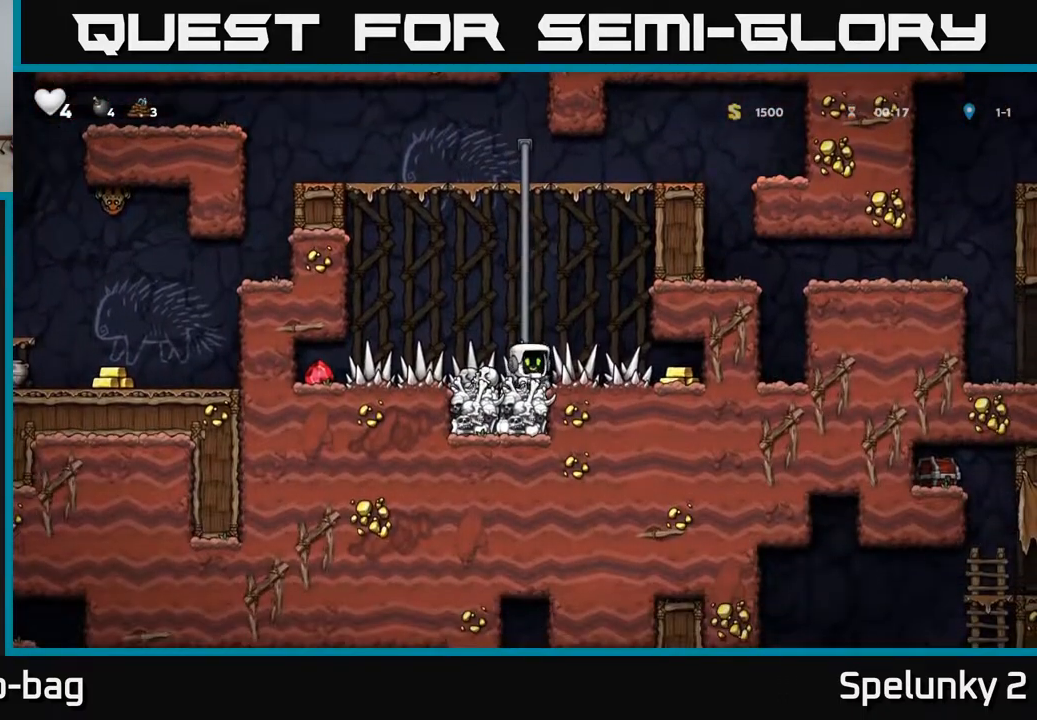
{"buttons": ["DPAD_LEFT"], "left_stick": "center", "right_stick": "center", "events": [[33, "DPAD_LEFT", "down"]]}
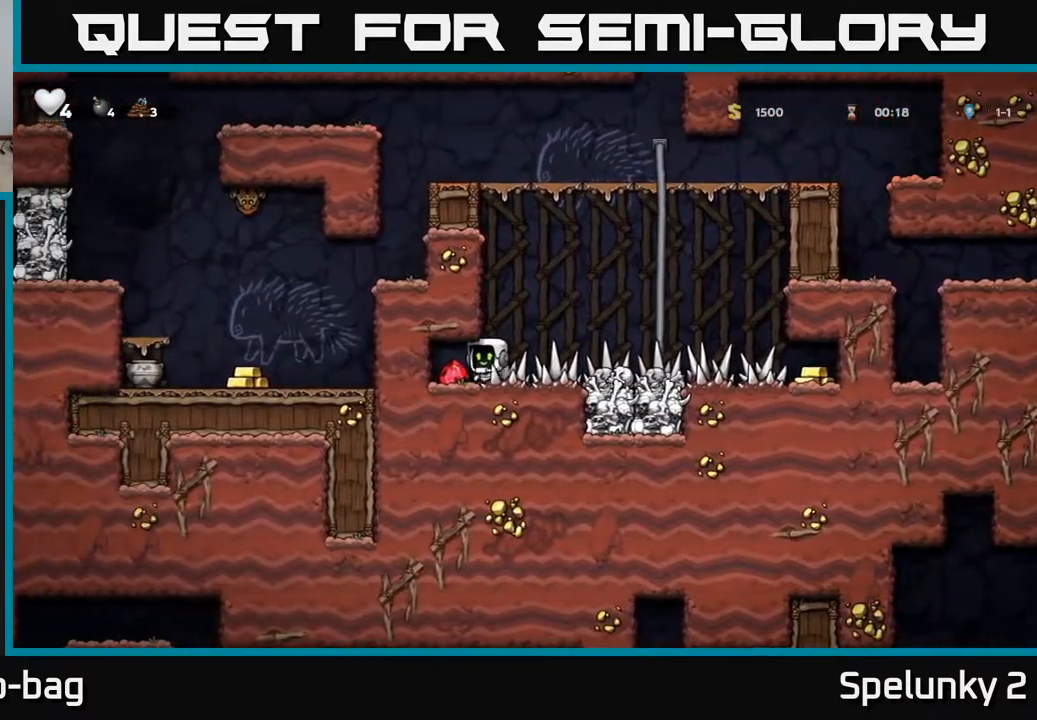
{"buttons": ["DPAD_RIGHT"], "left_stick": "center", "right_stick": "center", "events": [[17, "DPAD_LEFT", "up"], [83, "DPAD_RIGHT", "down"]]}
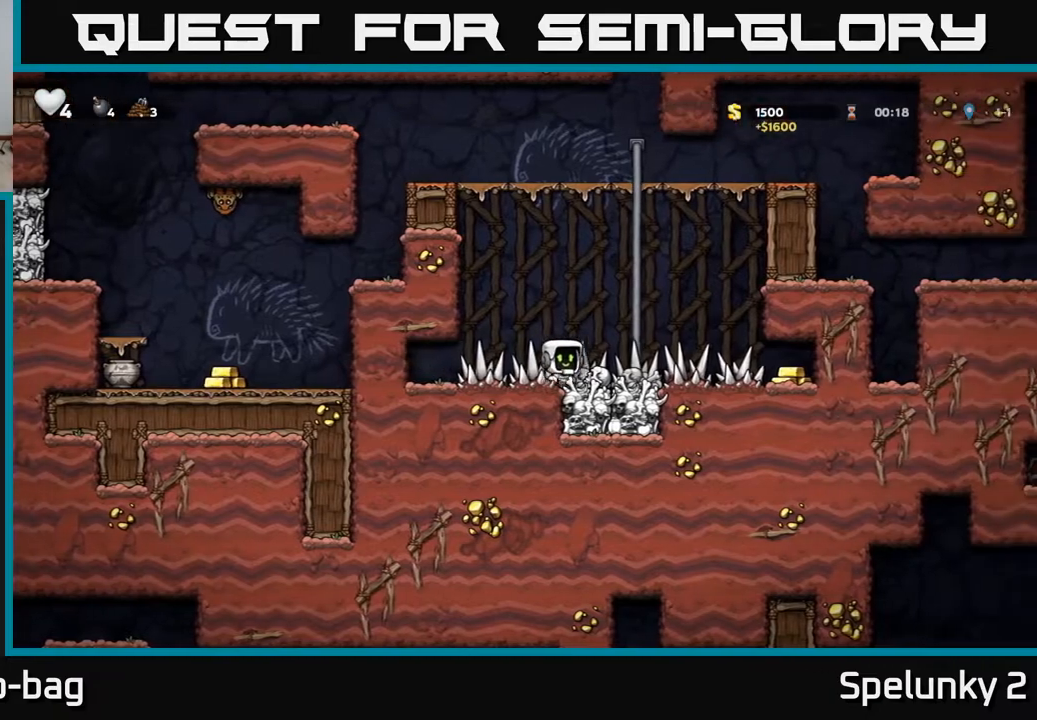
{"buttons": [], "left_stick": "center", "right_stick": "center", "events": [[500, "DPAD_RIGHT", "up"]]}
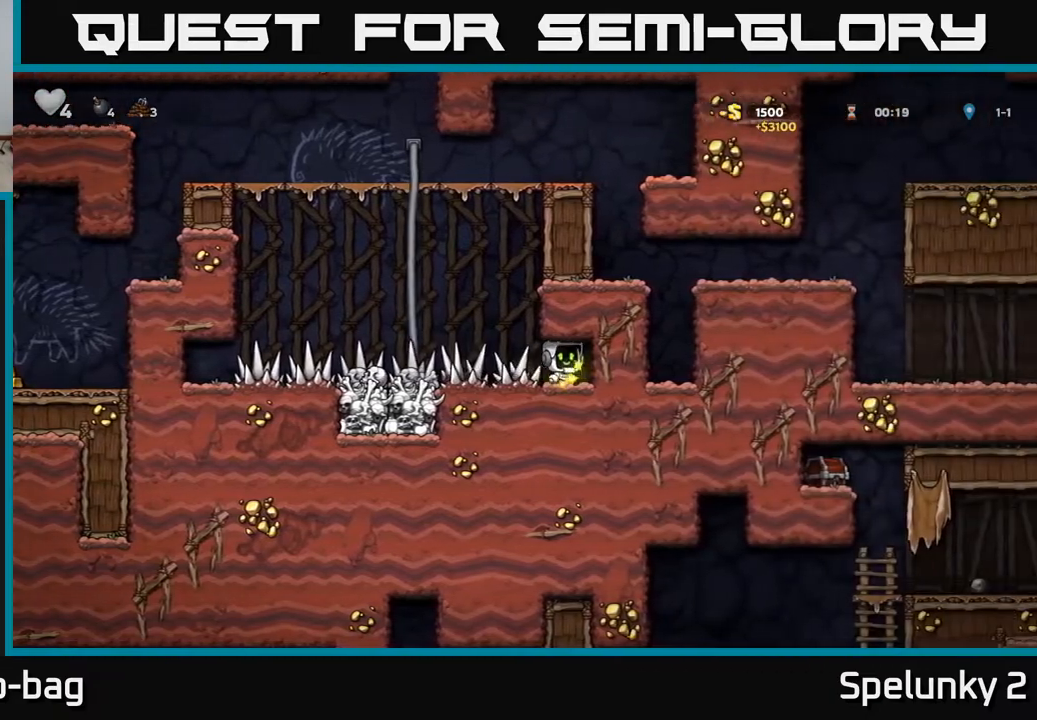
{"buttons": ["A", "DPAD_UP"], "left_stick": "center", "right_stick": "center", "events": [[67, "DPAD_LEFT", "down"], [300, "A", "down"], [400, "DPAD_UP", "down"], [417, "DPAD_LEFT", "up"]]}
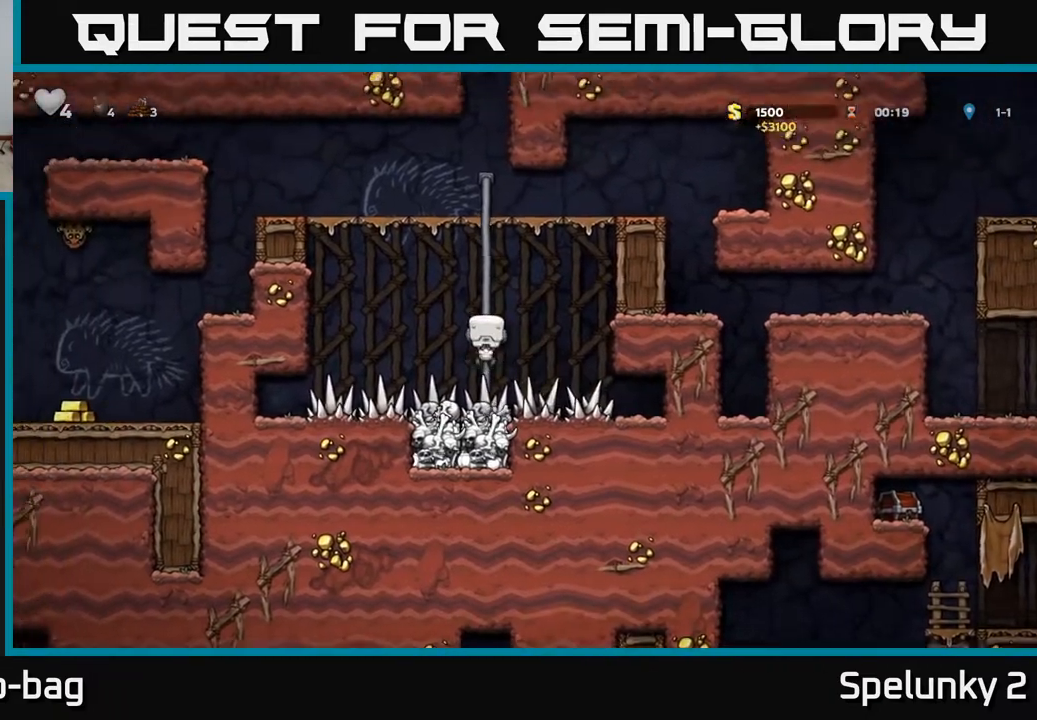
{"buttons": ["A", "DPAD_LEFT"], "left_stick": "center", "right_stick": "center", "events": [[17, "A", "up"], [400, "A", "down"], [433, "DPAD_LEFT", "down"], [450, "DPAD_UP", "up"]]}
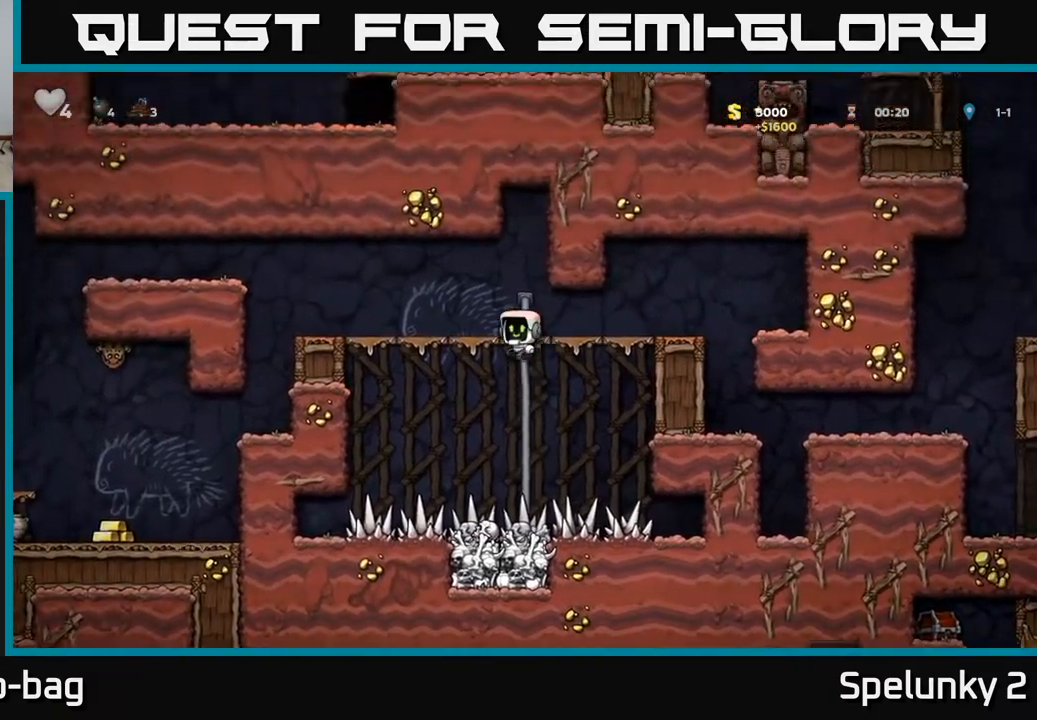
{"buttons": ["A", "DPAD_LEFT"], "left_stick": "center", "right_stick": "center", "events": [[83, "A", "up"], [400, "A", "down"]]}
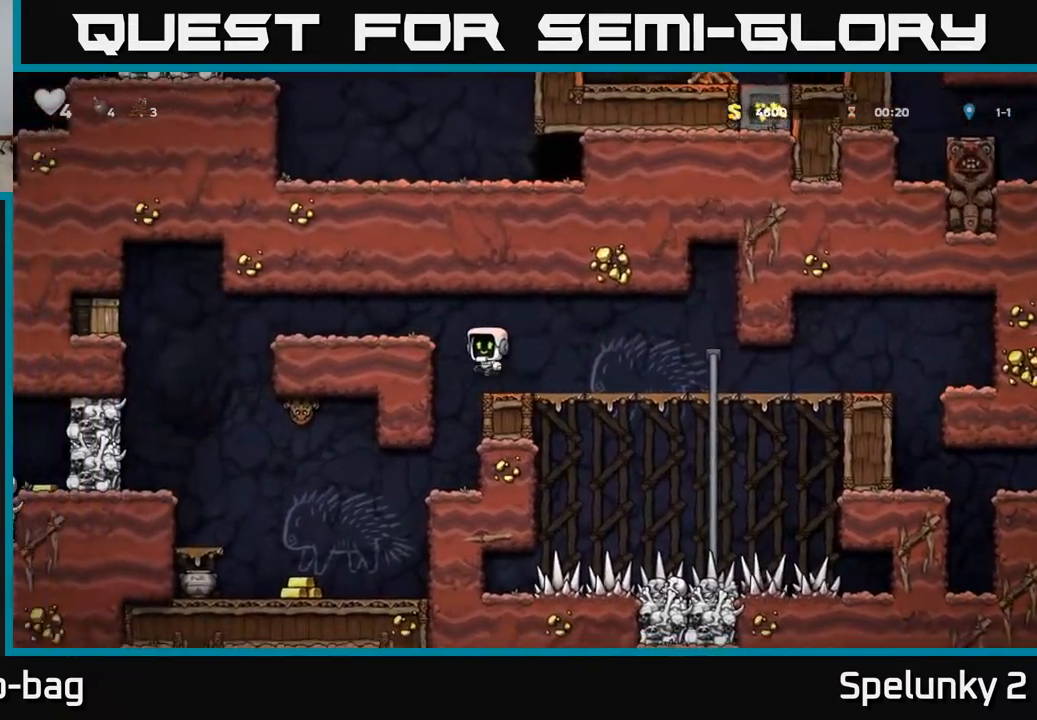
{"buttons": ["DPAD_RIGHT"], "left_stick": "center", "right_stick": "center", "events": [[133, "A", "up"], [433, "DPAD_LEFT", "up"], [450, "DPAD_RIGHT", "down"]]}
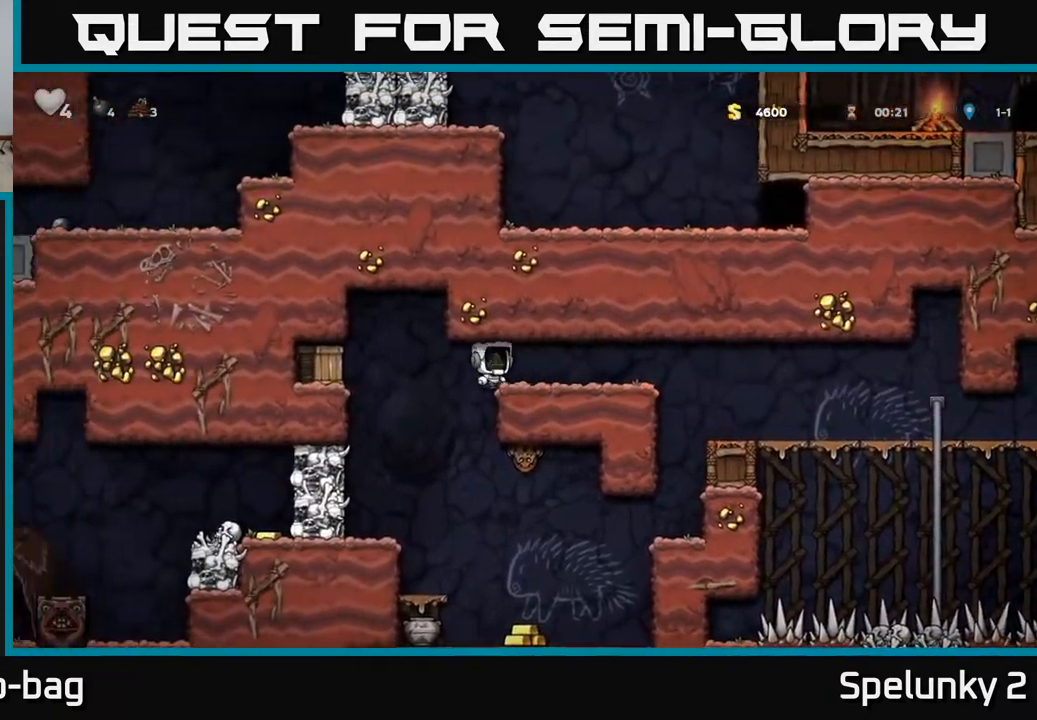
{"buttons": ["DPAD_LEFT"], "left_stick": "center", "right_stick": "center", "events": [[233, "DPAD_RIGHT", "up"], [333, "DPAD_LEFT", "down"]]}
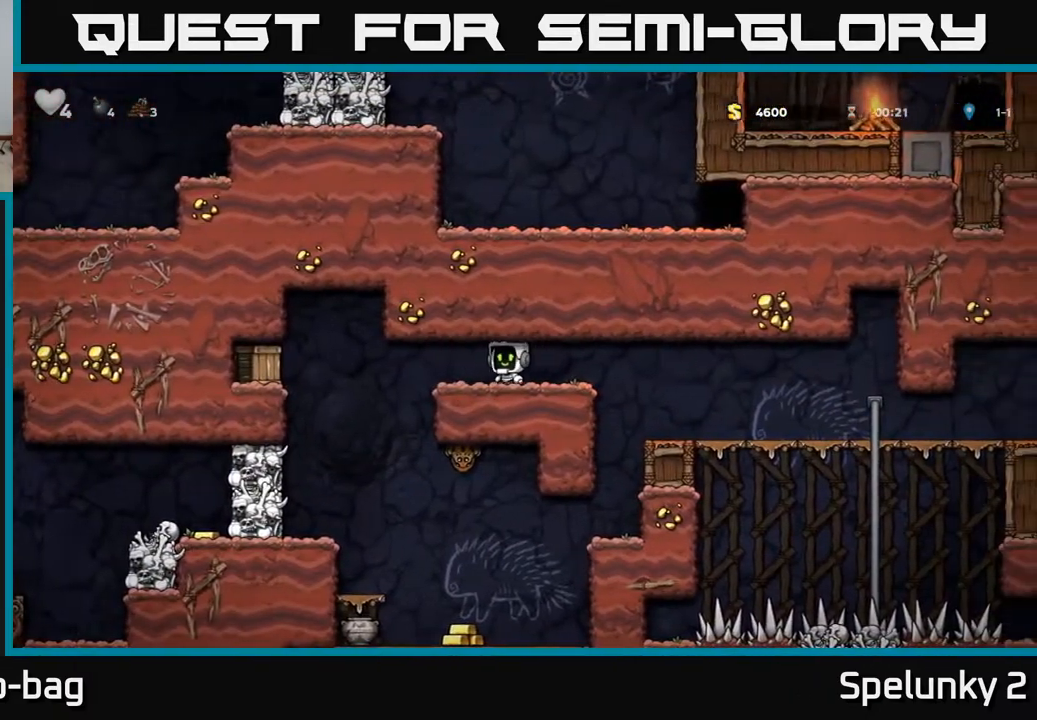
{"buttons": ["A", "X", "DPAD_LEFT"], "left_stick": "center", "right_stick": "center", "events": [[183, "A", "down"], [367, "X", "down"]]}
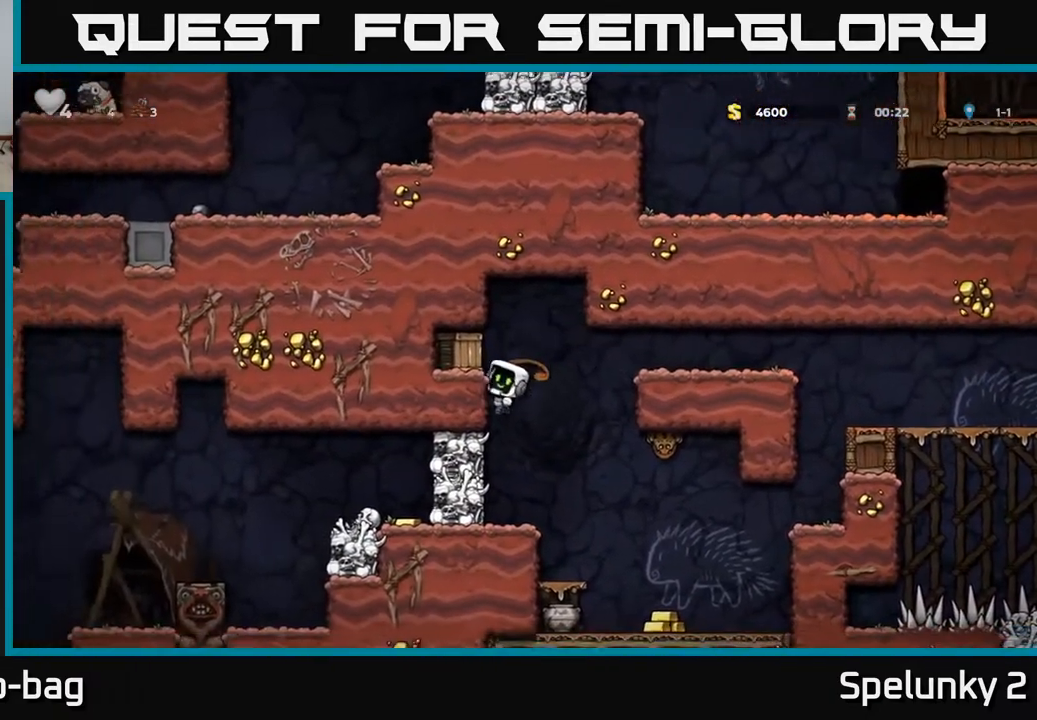
{"buttons": [], "left_stick": "center", "right_stick": "center", "events": [[17, "X", "up"], [67, "A", "up"], [217, "DPAD_LEFT", "up"]]}
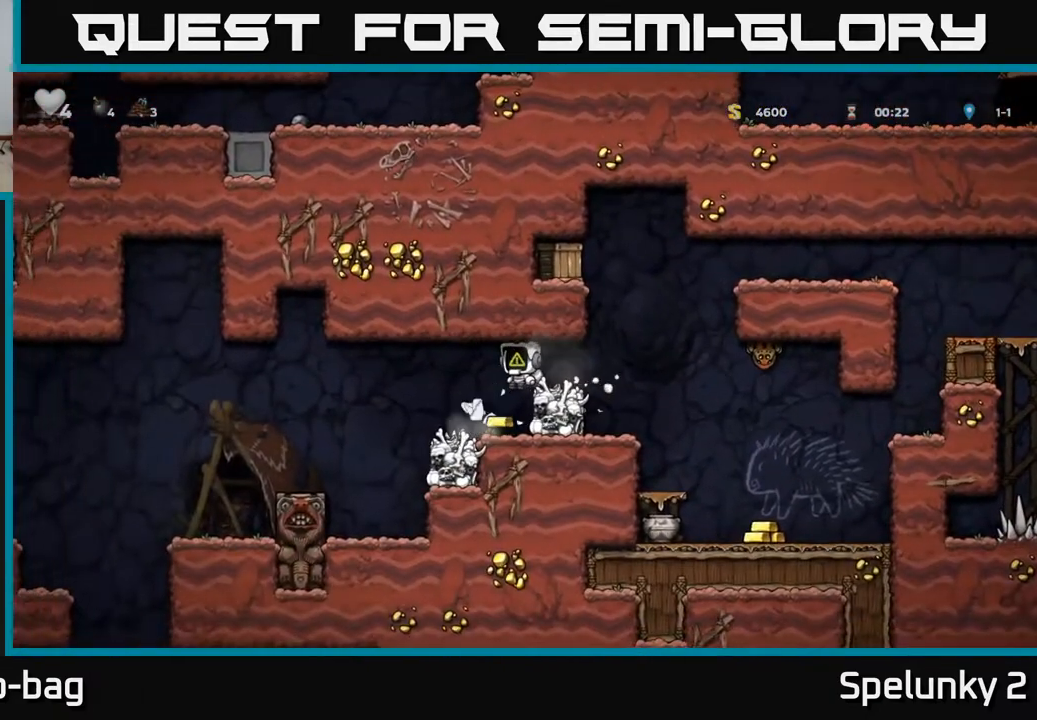
{"buttons": ["DPAD_RIGHT"], "left_stick": "center", "right_stick": "center", "events": [[417, "DPAD_RIGHT", "down"]]}